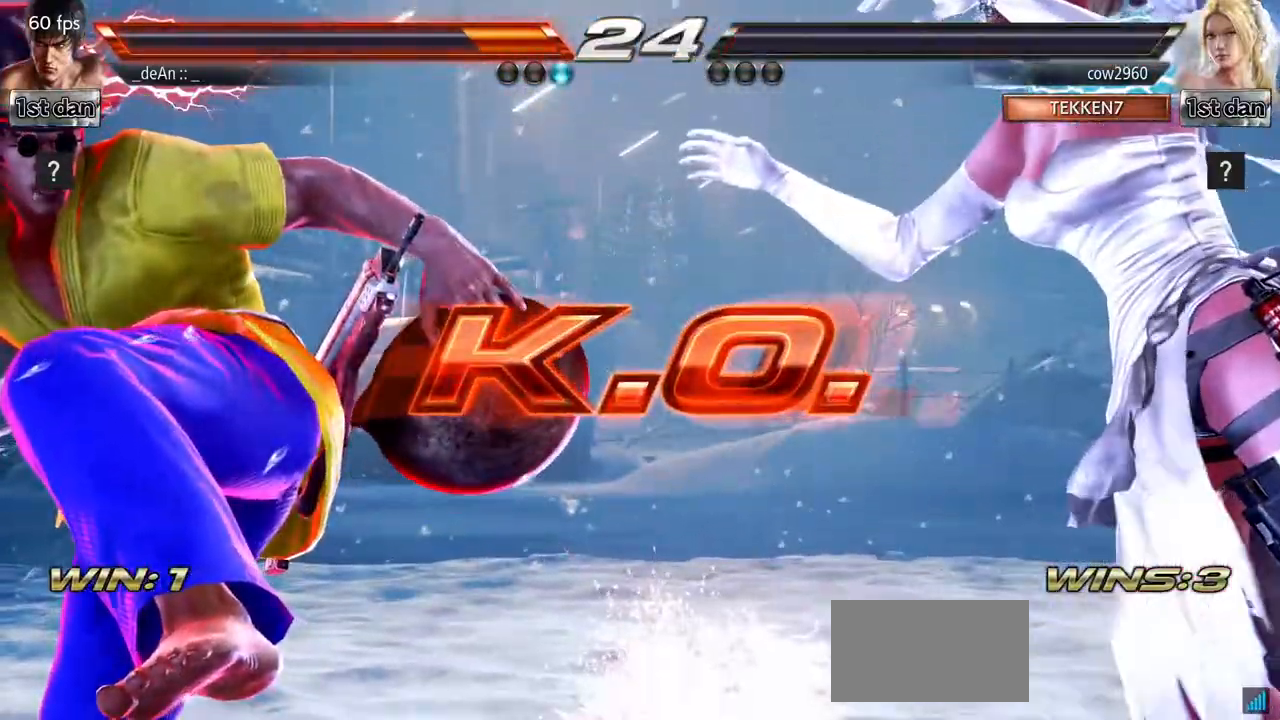
Gameplay with a controller (arcade stick); each line is a JSON object with the inputs held at the frame after it. "events" lists button and stick changes between this image and that frame as [ms after this image, input, new state], when the widget could be followed in between. Not read: L3 R3.
{"buttons": [], "left_stick": "center", "events": []}
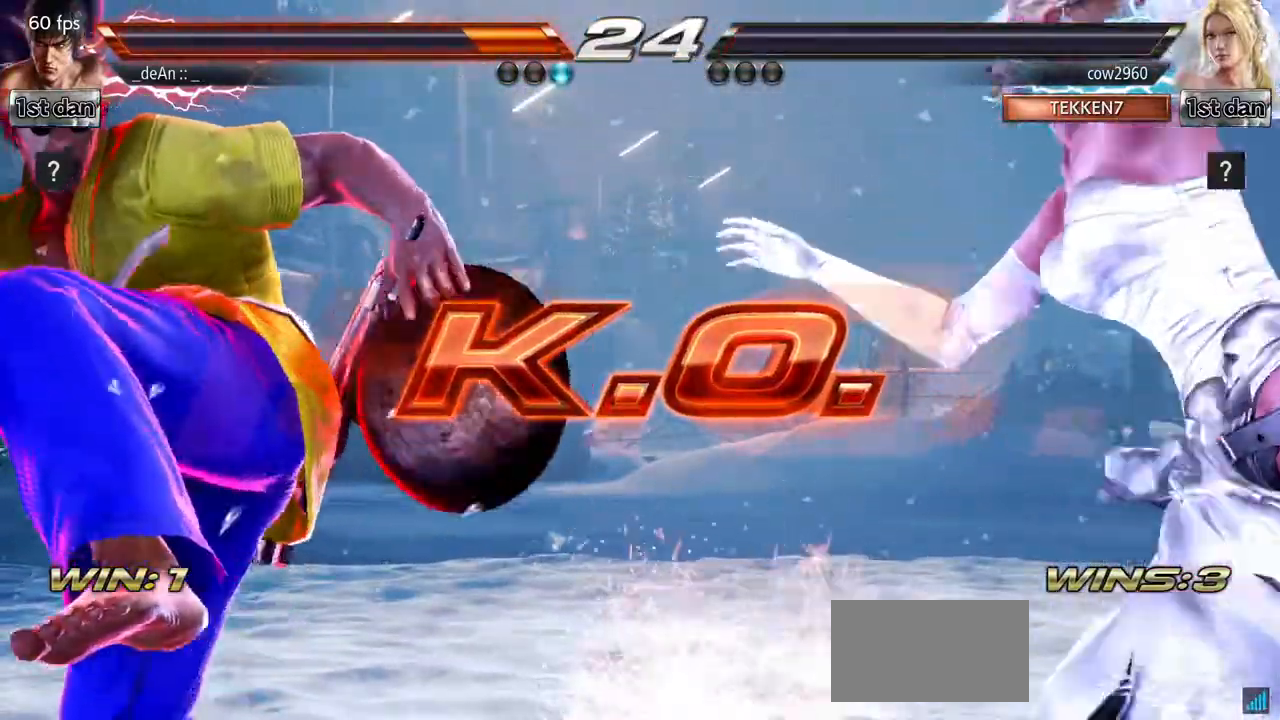
{"buttons": [], "left_stick": "right", "events": [[234, "left_stick", "right"], [300, "left_stick", "center"], [434, "left_stick", "right"]]}
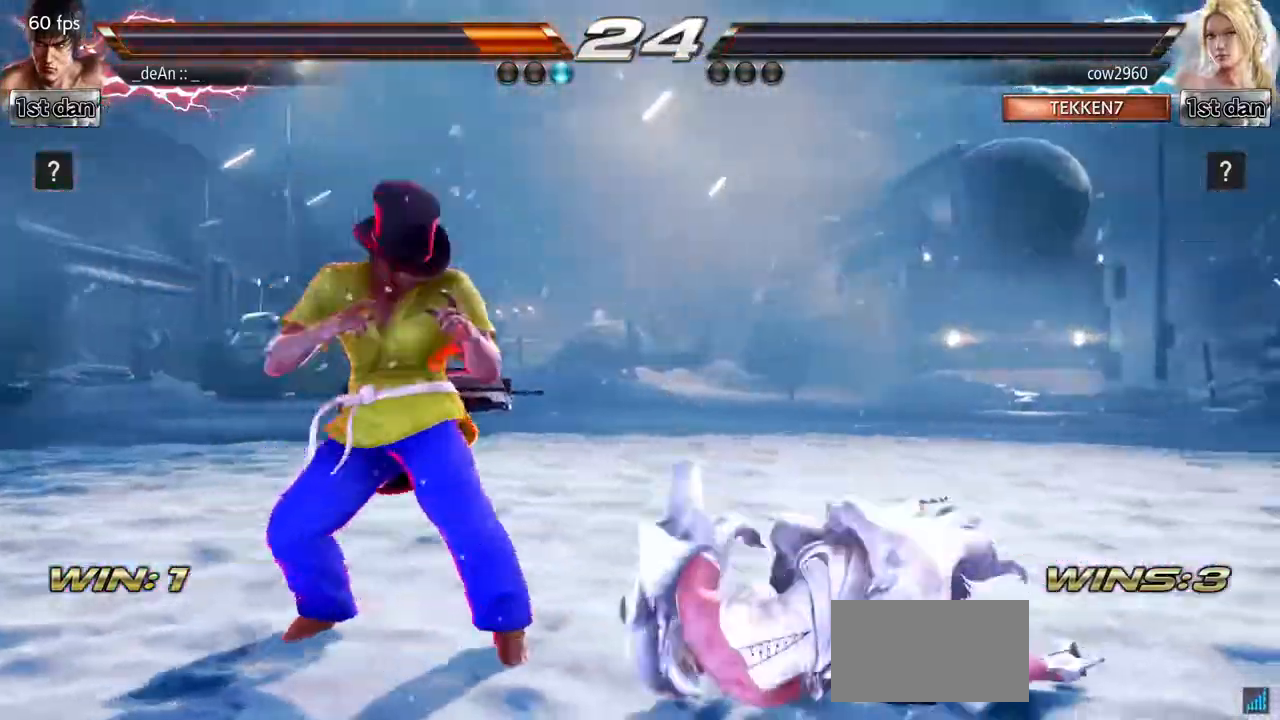
{"buttons": [], "left_stick": "center", "events": [[66, "CROSS", "down"], [250, "CROSS", "up"], [300, "left_stick", "center"]]}
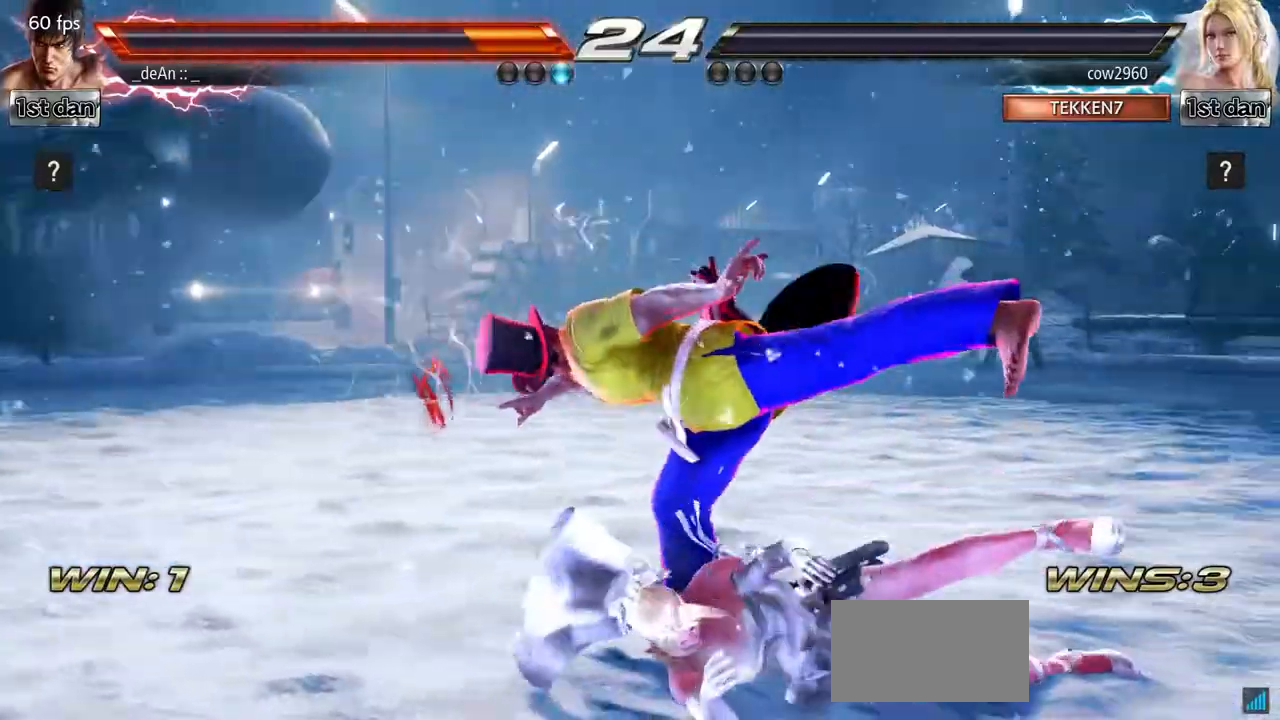
{"buttons": [], "left_stick": "center", "events": []}
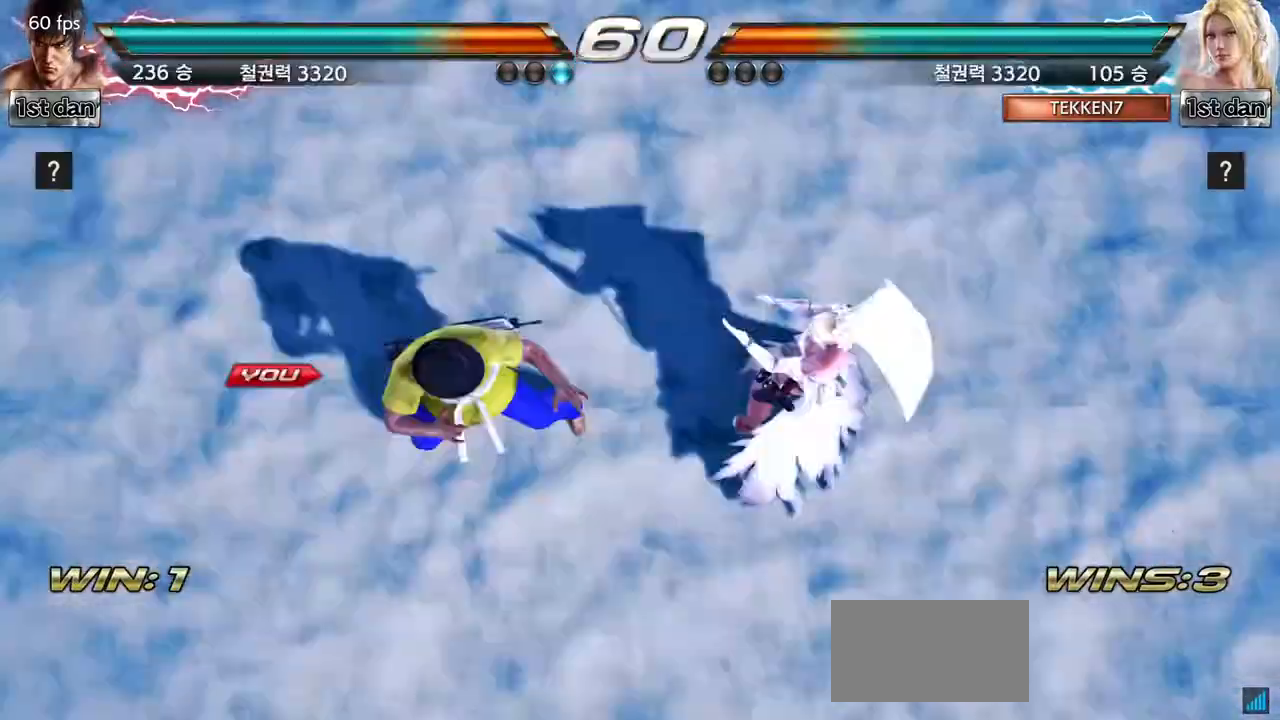
{"buttons": [], "left_stick": "center", "events": []}
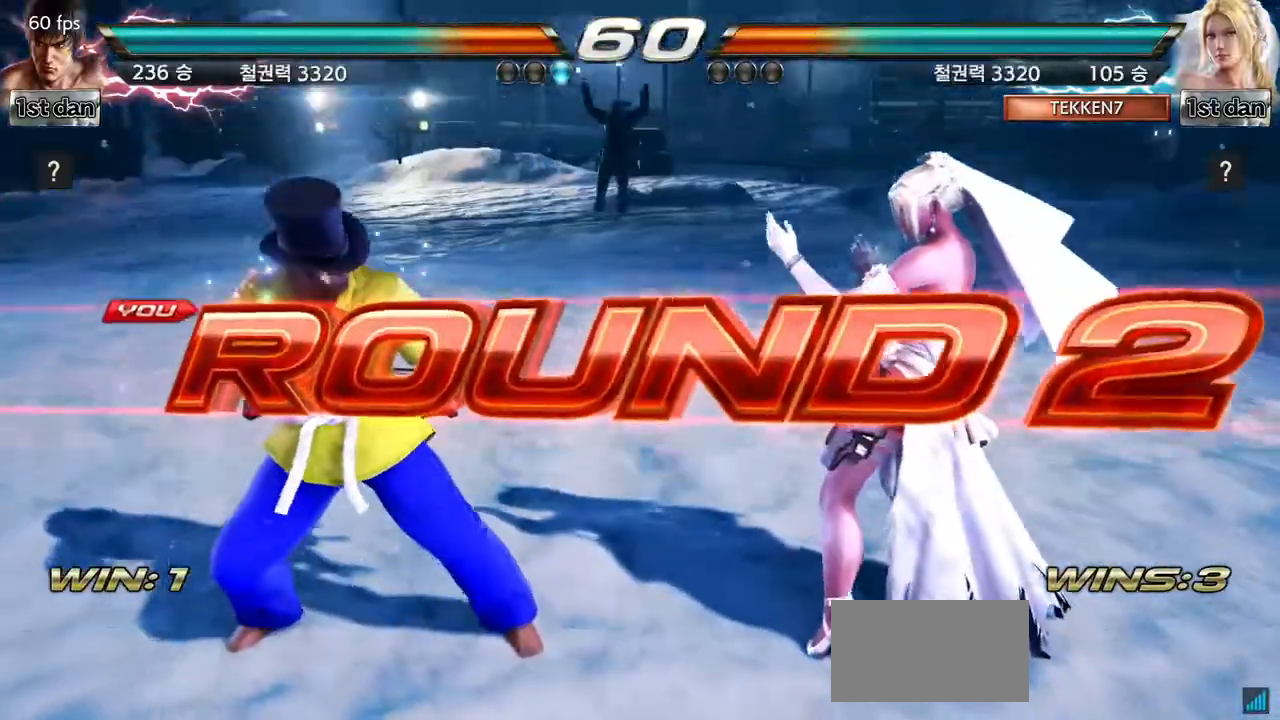
{"buttons": [], "left_stick": "right", "events": [[234, "left_stick", "right"], [317, "left_stick", "center"], [450, "left_stick", "right"]]}
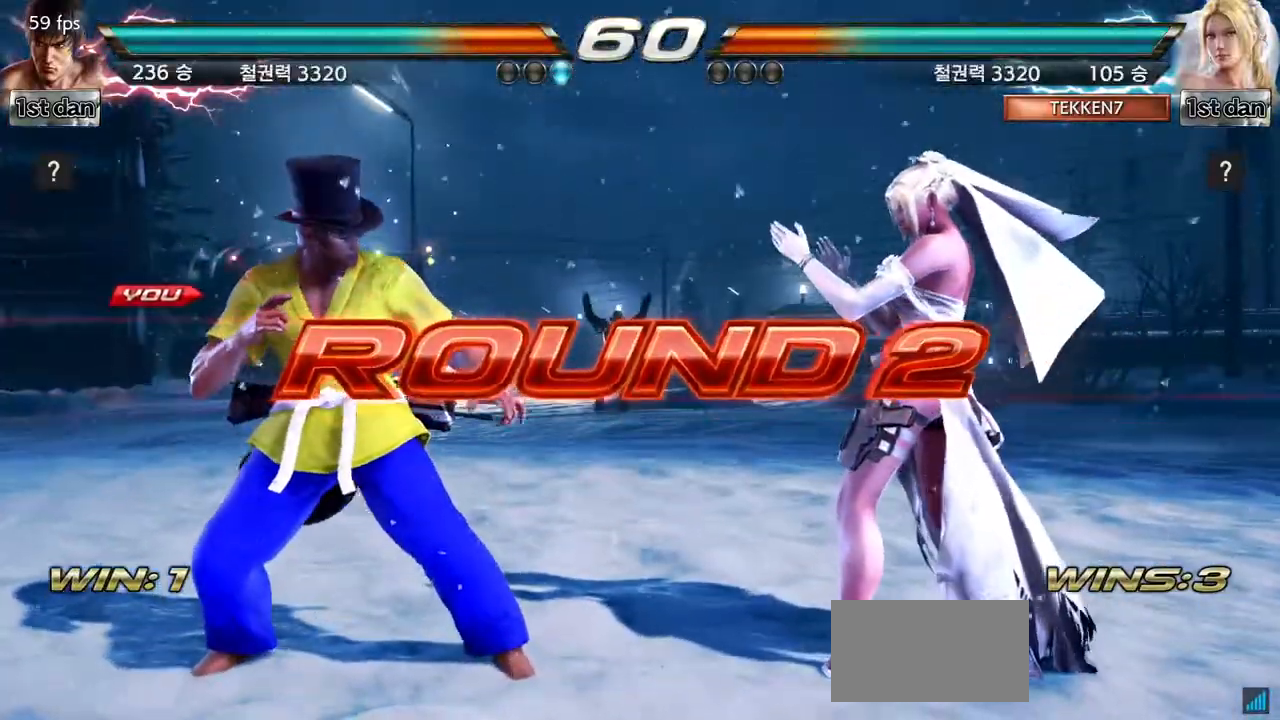
{"buttons": [], "left_stick": "center", "events": [[50, "left_stick", "down"], [333, "left_stick", "center"]]}
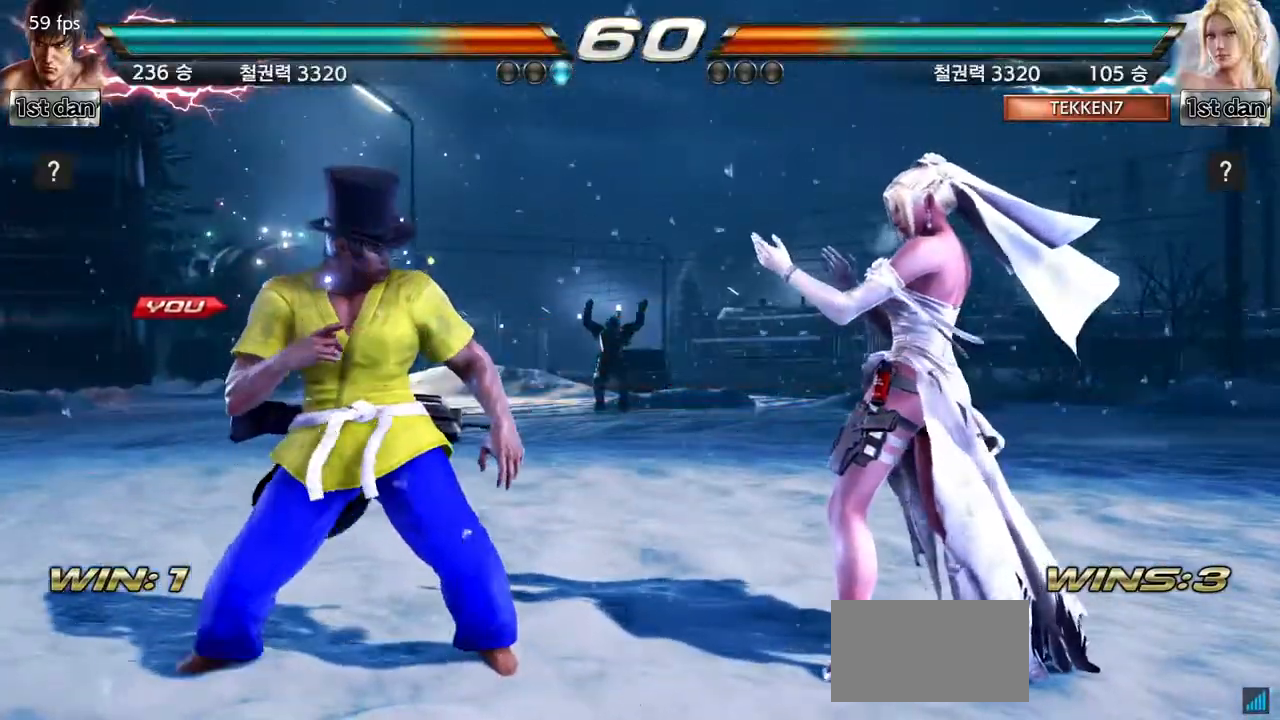
{"buttons": [], "left_stick": "center", "events": []}
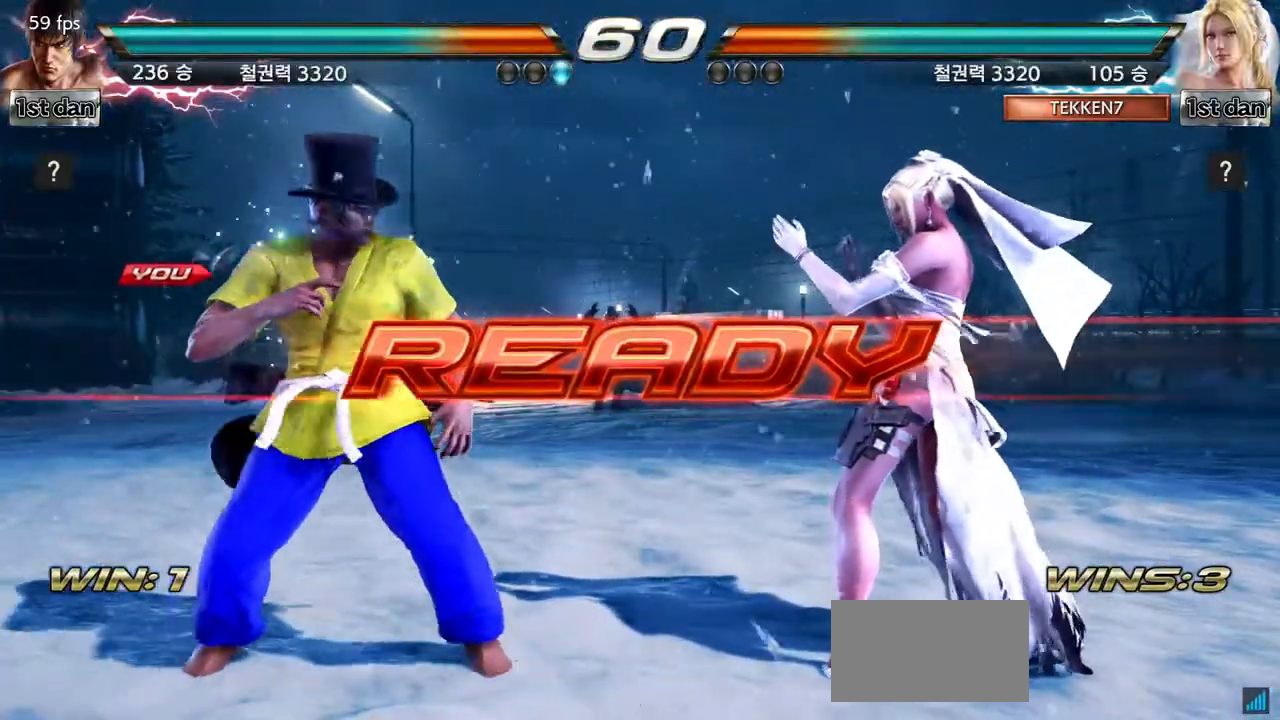
{"buttons": [], "left_stick": "center", "events": []}
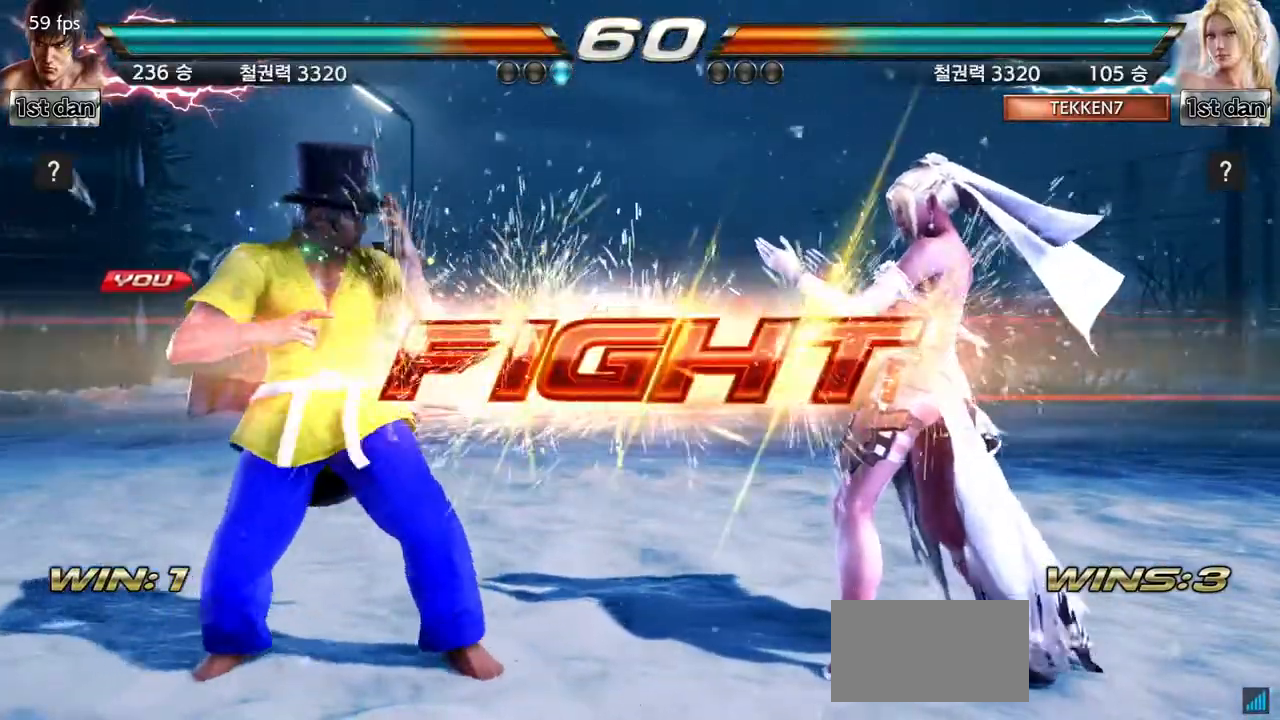
{"buttons": [], "left_stick": "down-right", "events": [[284, "left_stick", "down-right"], [334, "CIRCLE", "down"], [334, "CROSS", "down"], [484, "CIRCLE", "up"], [501, "CROSS", "up"]]}
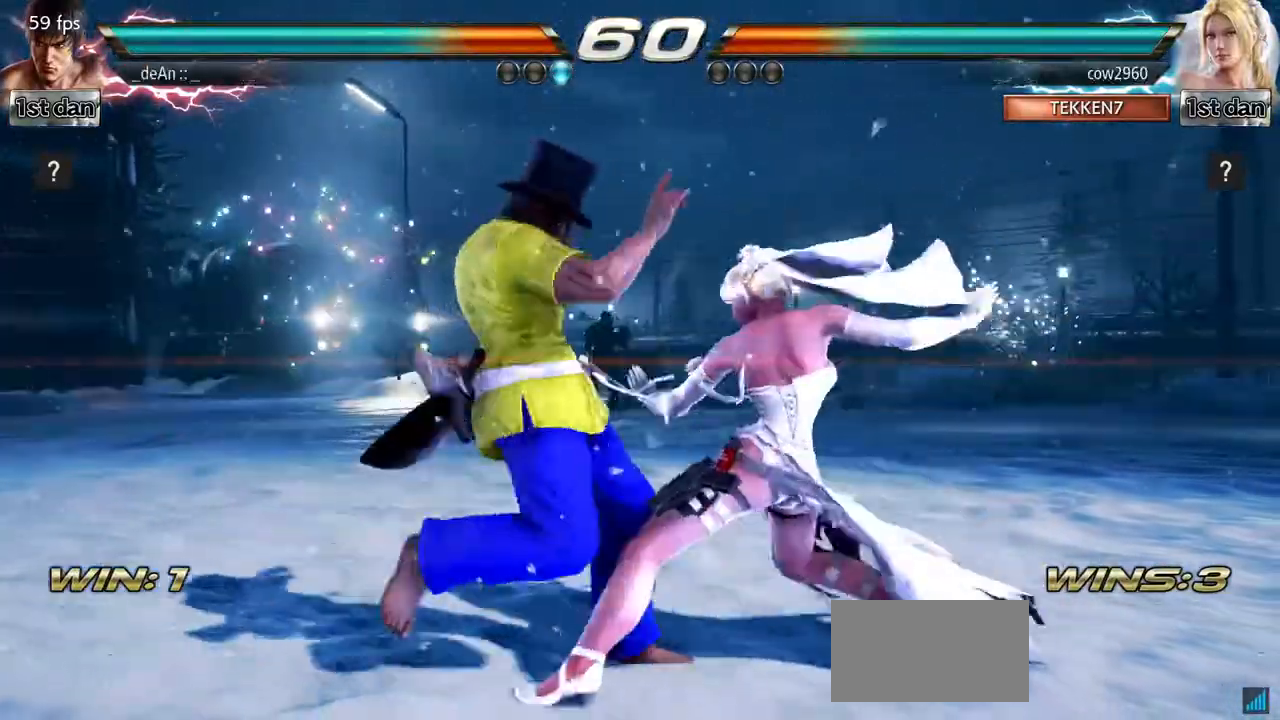
{"buttons": [], "left_stick": "center", "events": [[100, "left_stick", "center"]]}
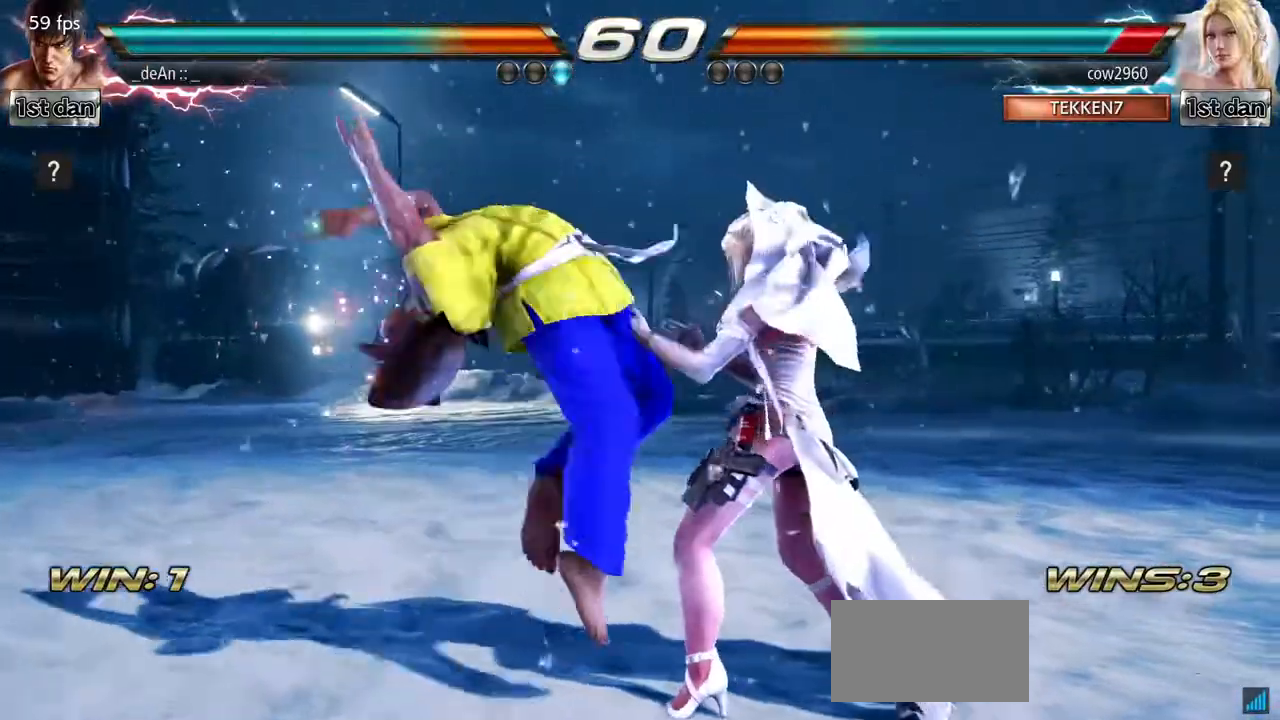
{"buttons": [], "left_stick": "center", "events": [[67, "SQUARE", "down"], [117, "SQUARE", "up"]]}
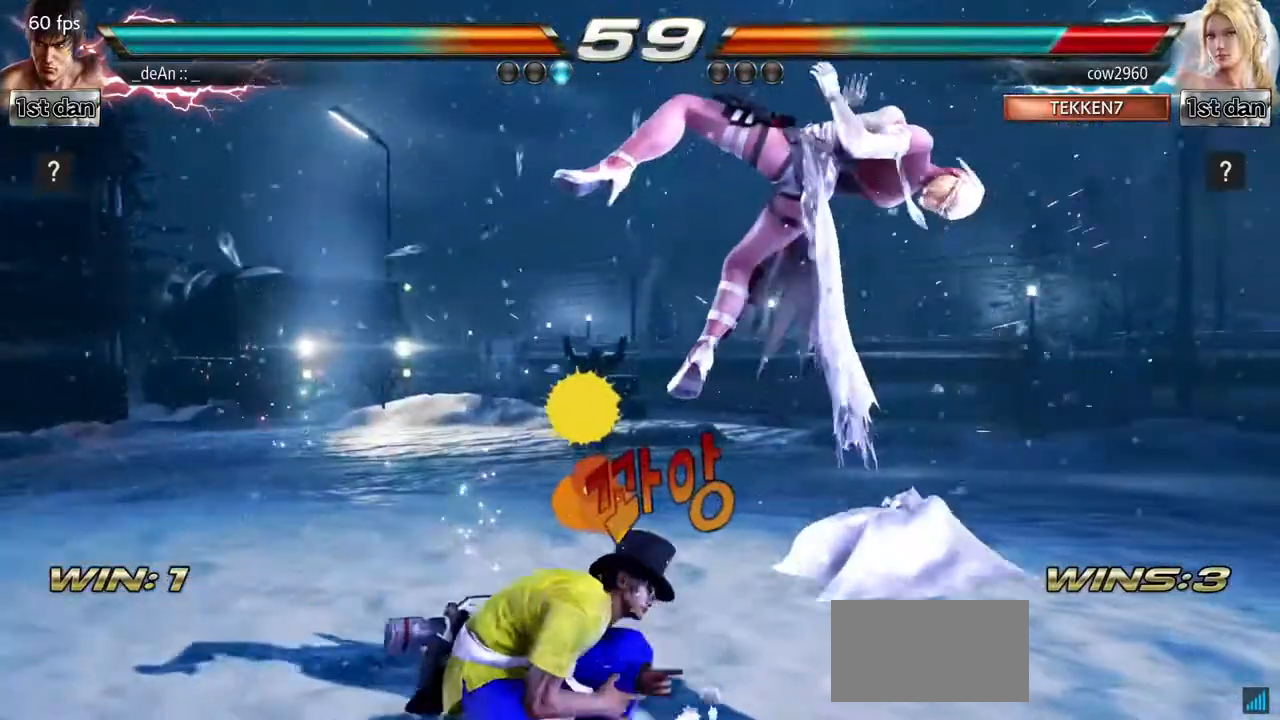
{"buttons": [], "left_stick": "center", "events": [[83, "SQUARE", "down"], [267, "SQUARE", "up"]]}
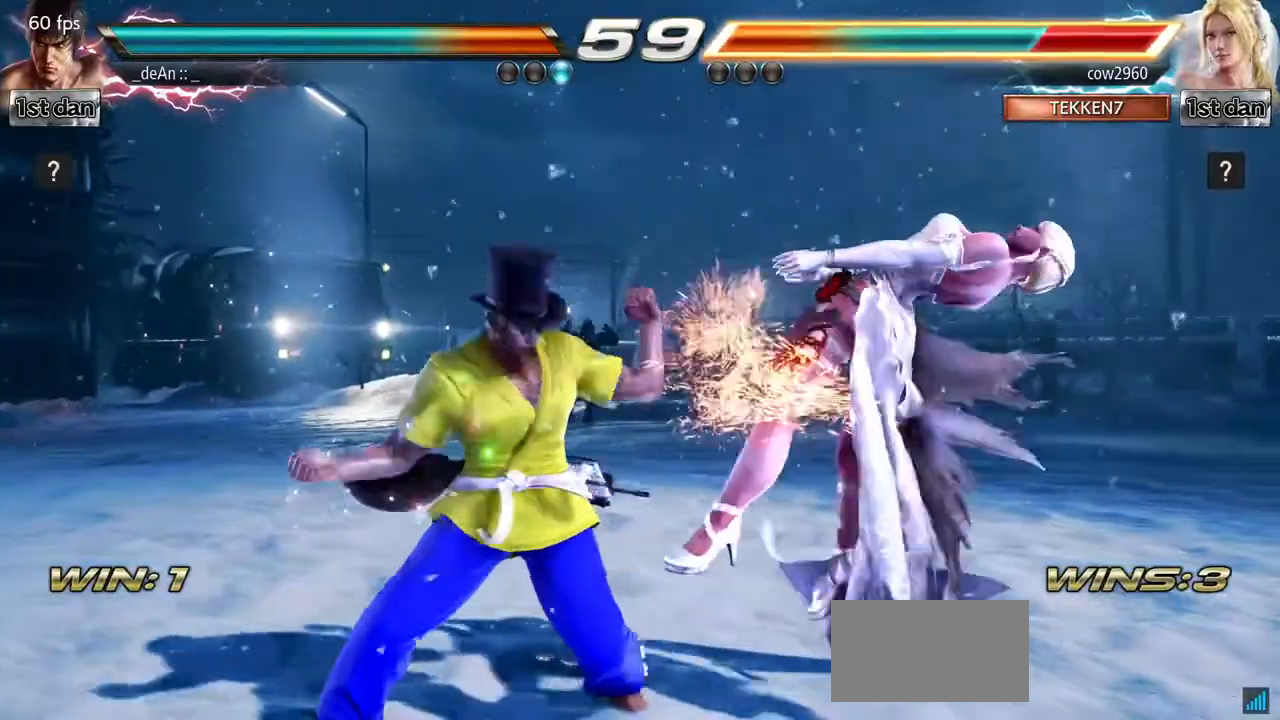
{"buttons": [], "left_stick": "center", "events": [[234, "SQUARE", "down"], [434, "SQUARE", "up"]]}
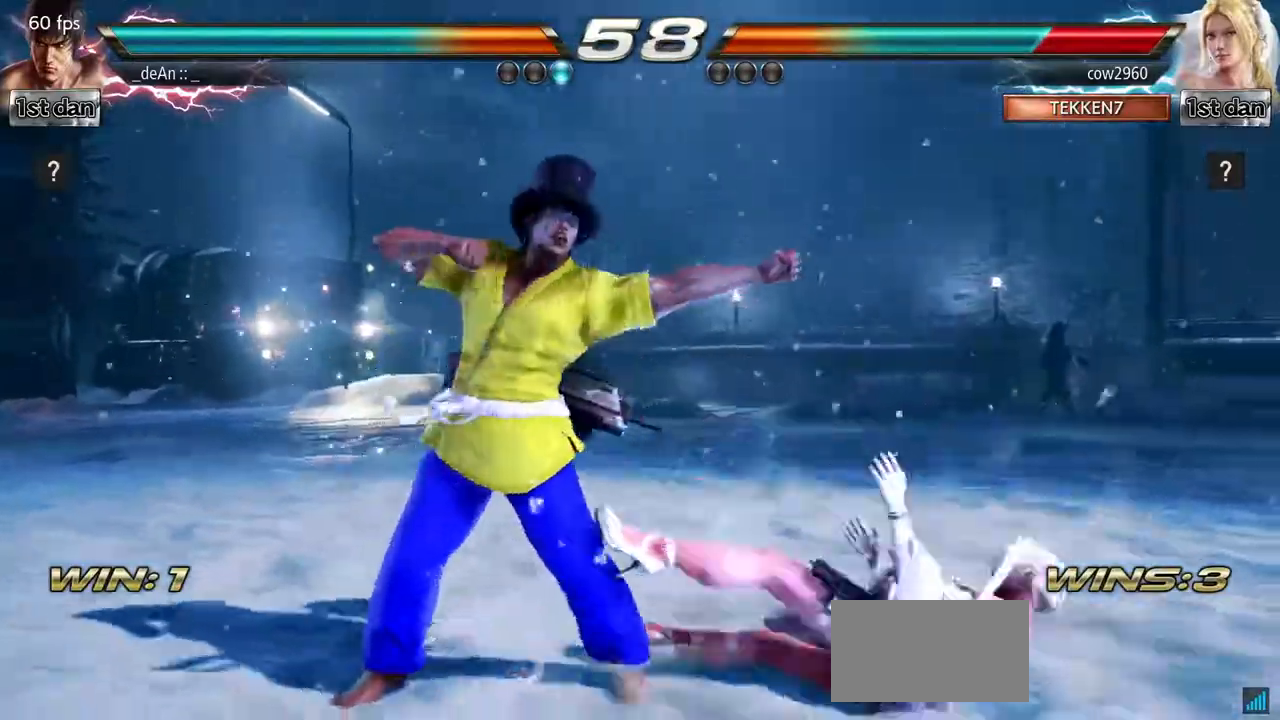
{"buttons": [], "left_stick": "left", "events": [[117, "left_stick", "left"], [217, "TRIANGLE", "down"], [334, "TRIANGLE", "up"], [434, "SQUARE", "down"], [484, "SQUARE", "up"]]}
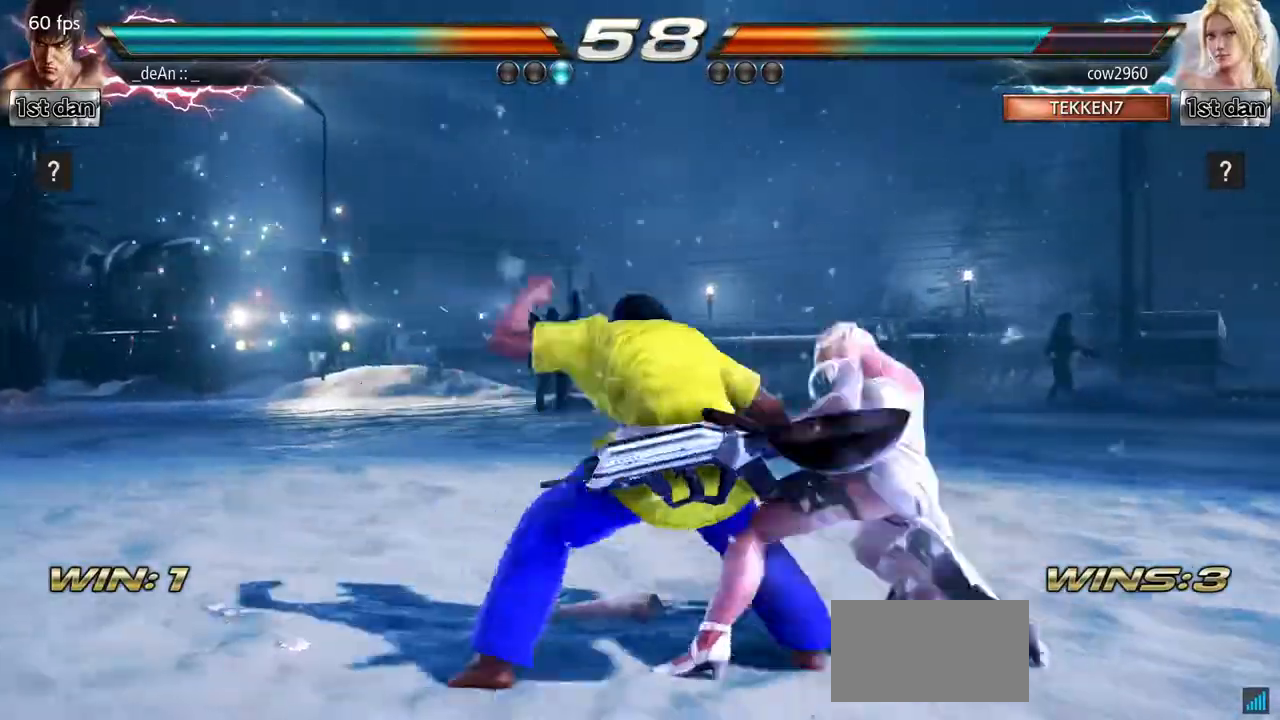
{"buttons": [], "left_stick": "left", "events": [[284, "CROSS", "down"], [434, "CROSS", "up"]]}
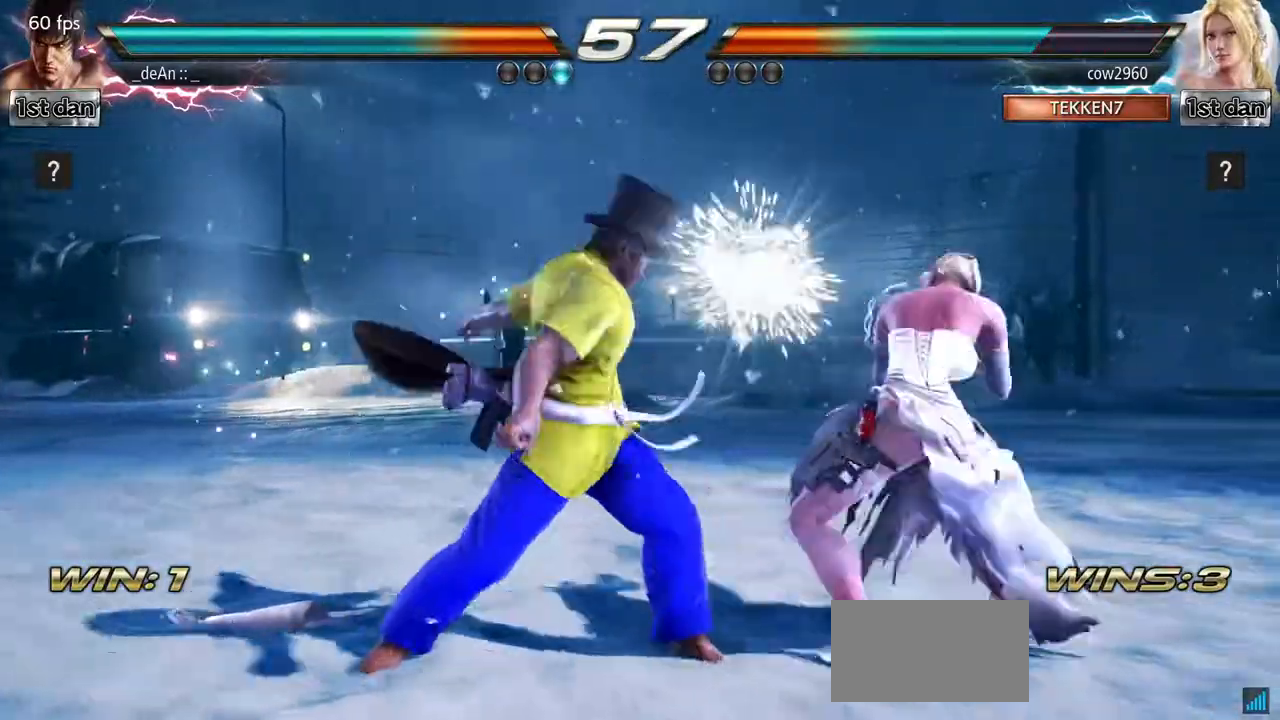
{"buttons": ["SQUARE"], "left_stick": "center", "events": [[33, "left_stick", "center"], [133, "CIRCLE", "down"], [300, "CIRCLE", "up"], [484, "SQUARE", "down"]]}
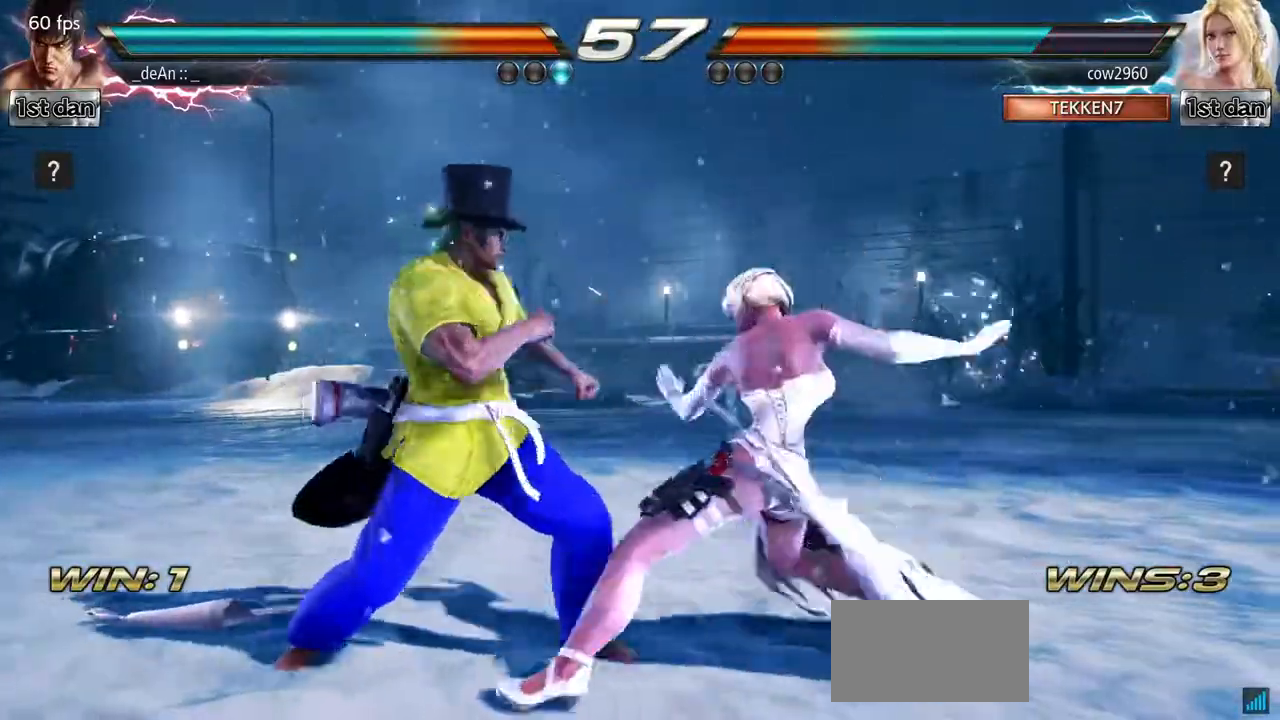
{"buttons": [], "left_stick": "left", "events": [[34, "SQUARE", "up"], [301, "left_stick", "left"]]}
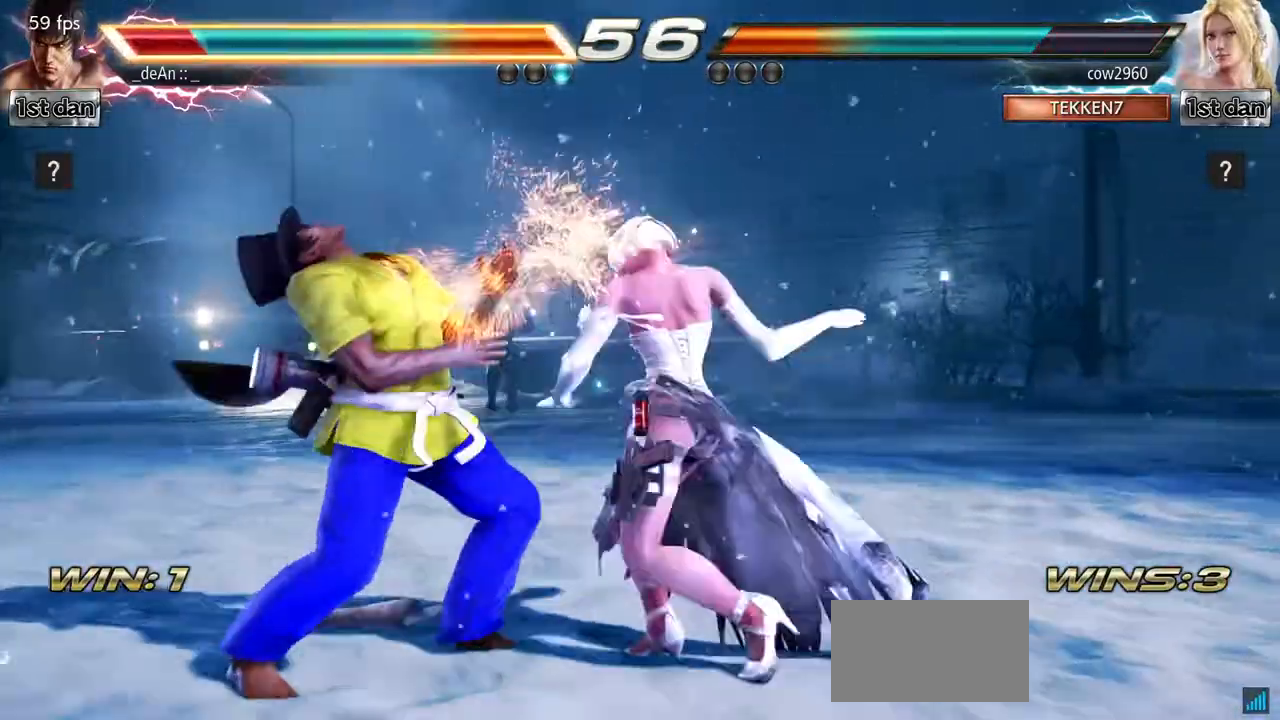
{"buttons": [], "left_stick": "left", "events": []}
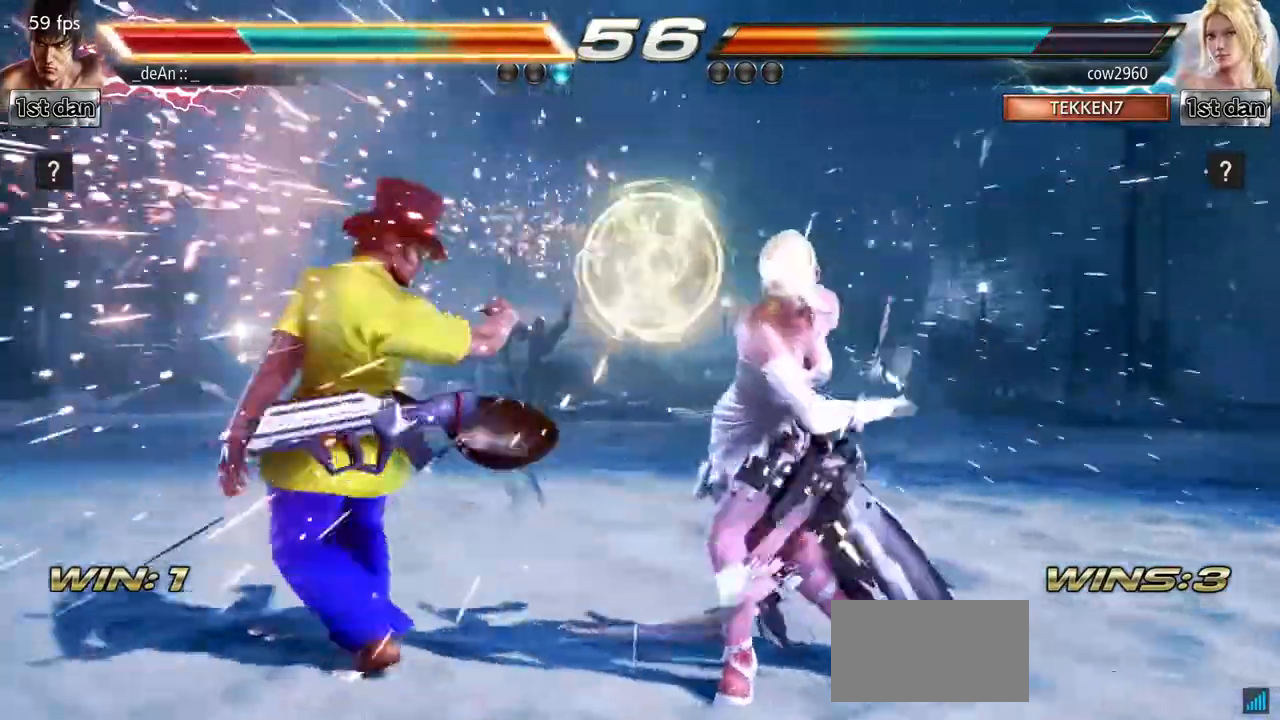
{"buttons": [], "left_stick": "left", "events": []}
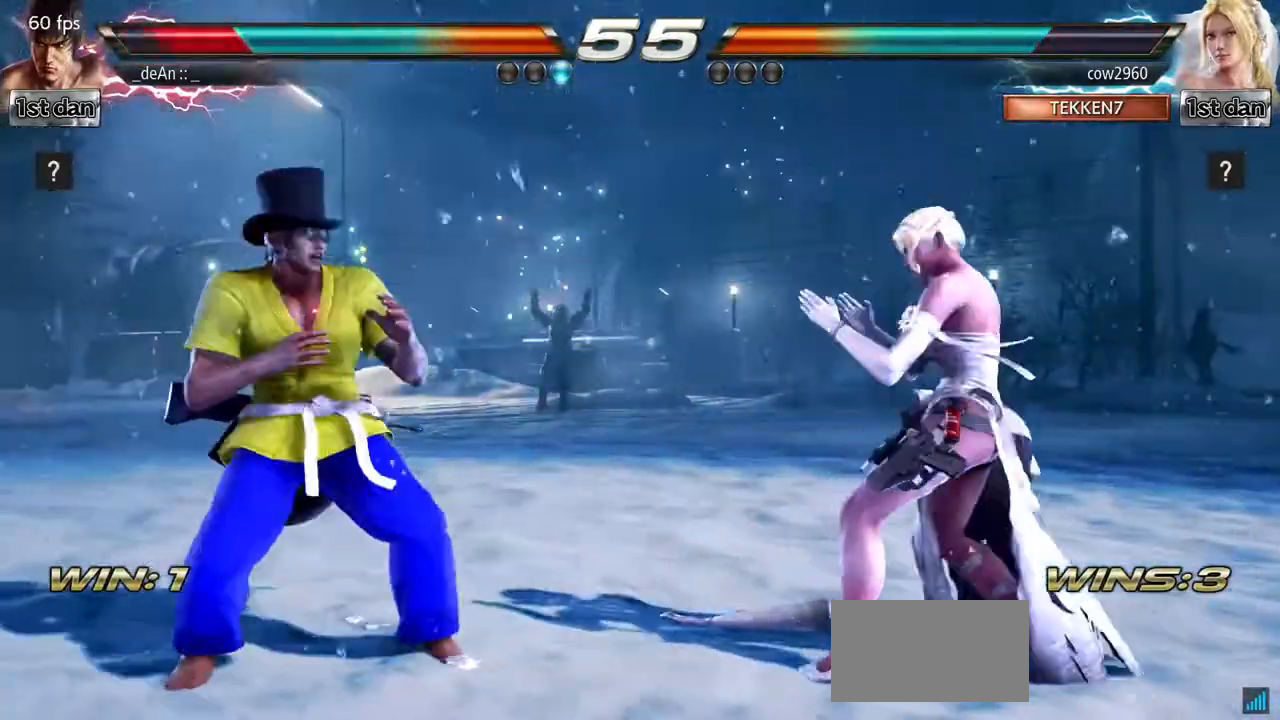
{"buttons": [], "left_stick": "center", "events": [[33, "left_stick", "down"], [250, "left_stick", "center"], [267, "TRIANGLE", "down"], [400, "TRIANGLE", "up"]]}
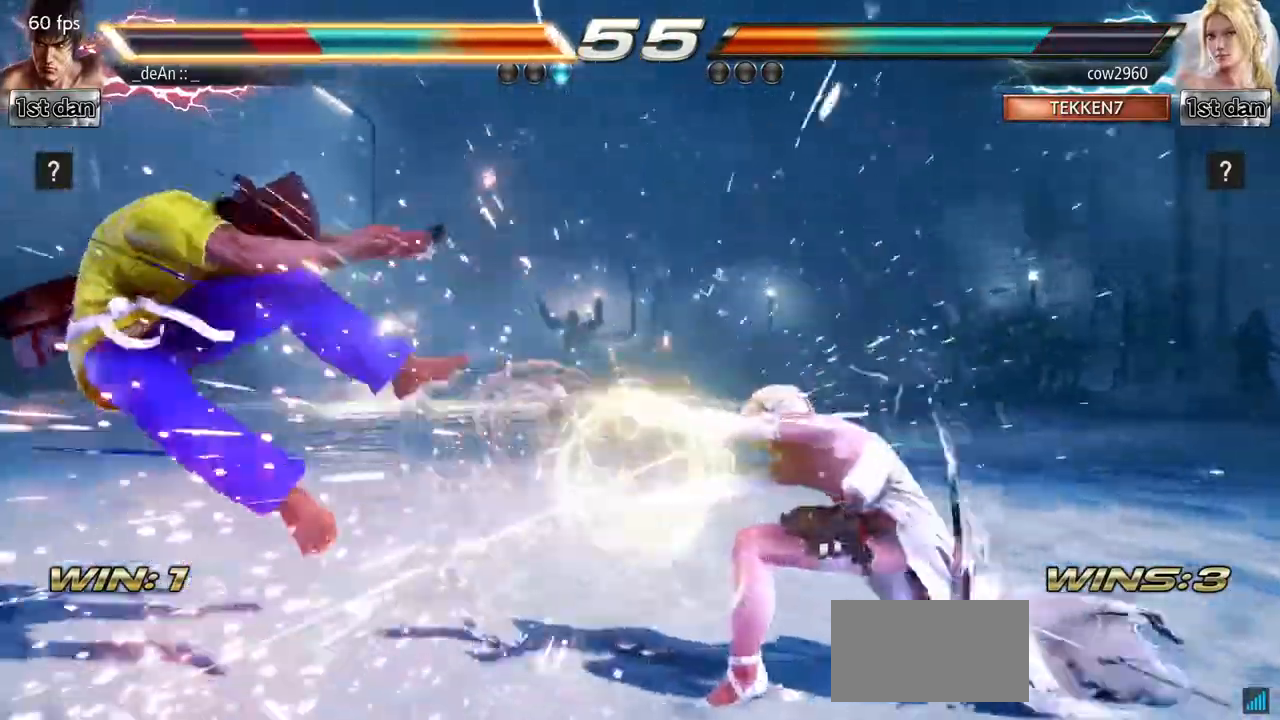
{"buttons": ["SQUARE"], "left_stick": "left", "events": [[150, "left_stick", "left"], [501, "SQUARE", "down"]]}
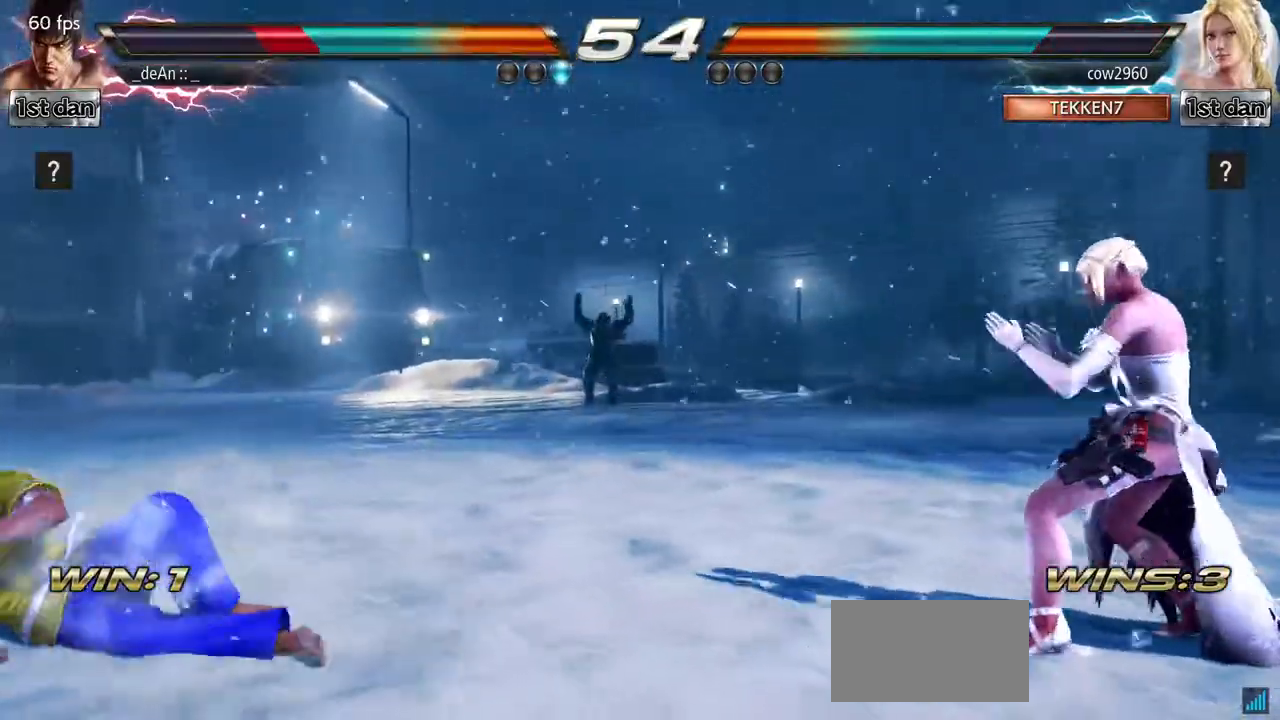
{"buttons": [], "left_stick": "center", "events": [[83, "left_stick", "center"], [150, "SQUARE", "up"], [250, "left_stick", "up"], [350, "left_stick", "center"]]}
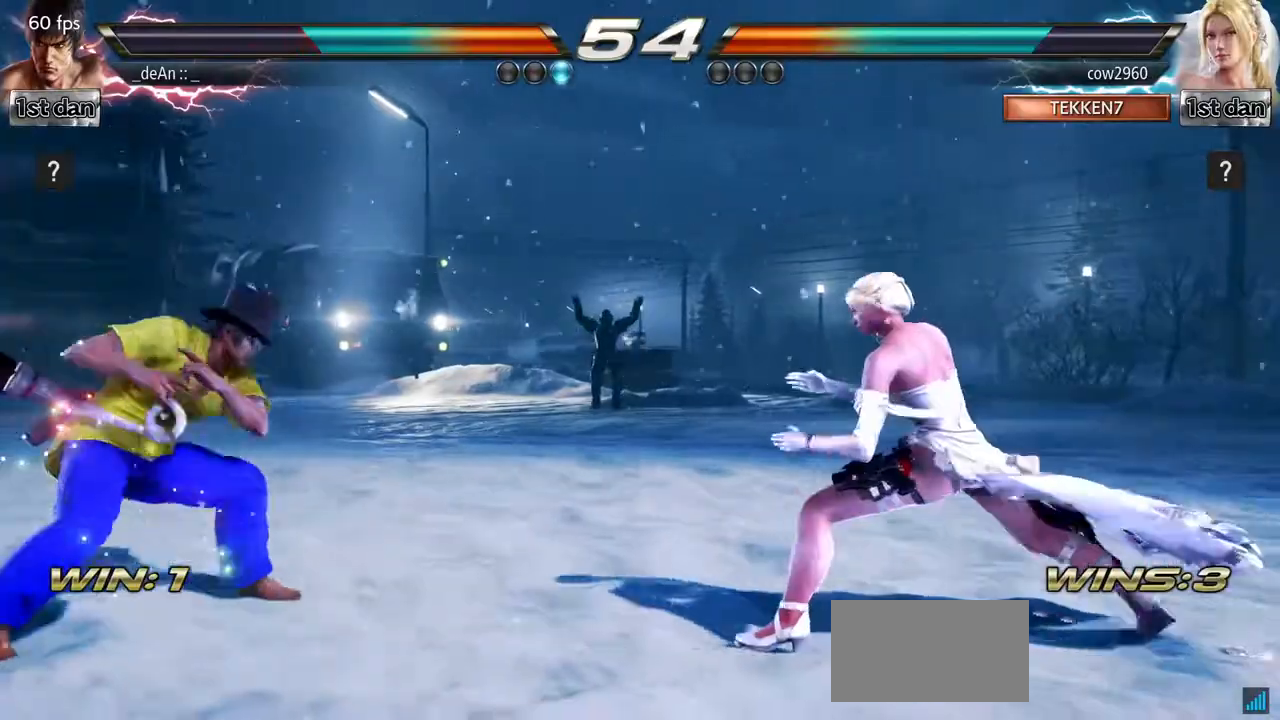
{"buttons": [], "left_stick": "left", "events": [[201, "left_stick", "left"], [284, "left_stick", "center"], [384, "left_stick", "left"]]}
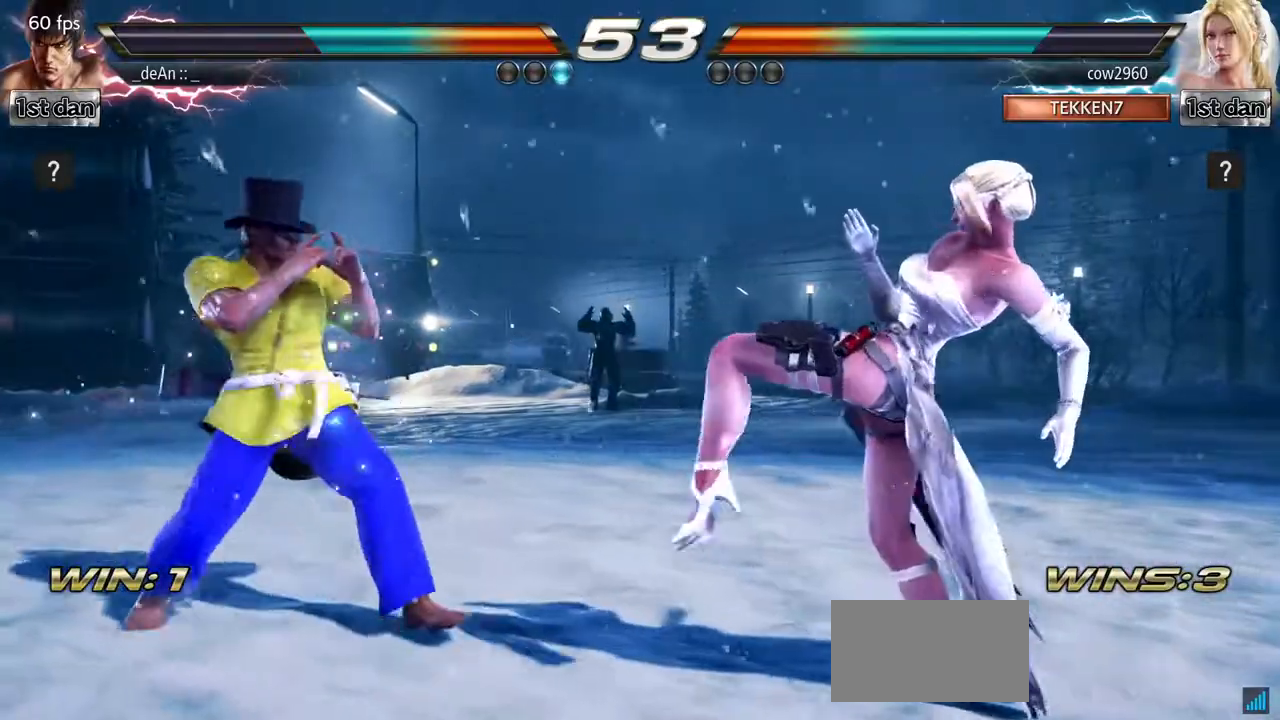
{"buttons": [], "left_stick": "left", "events": [[167, "SQUARE", "down"], [267, "SQUARE", "up"], [334, "TRIANGLE", "down"], [450, "TRIANGLE", "up"]]}
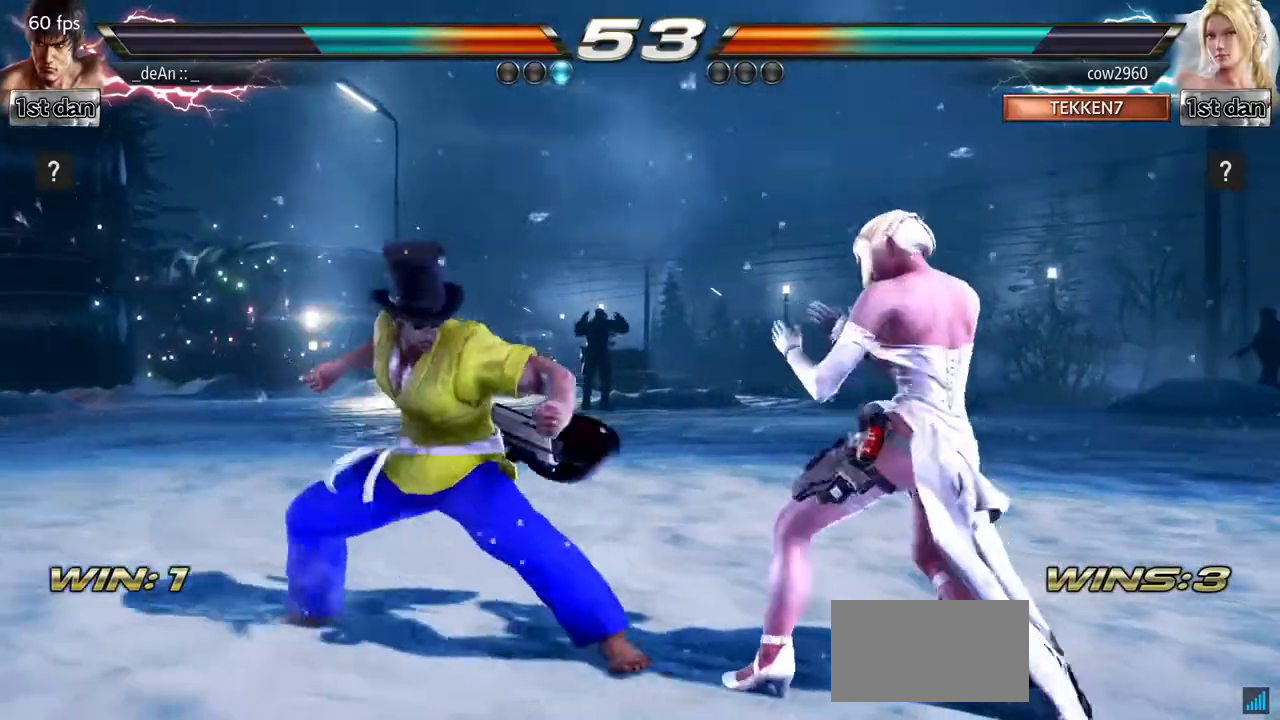
{"buttons": [], "left_stick": "center", "events": [[217, "left_stick", "center"]]}